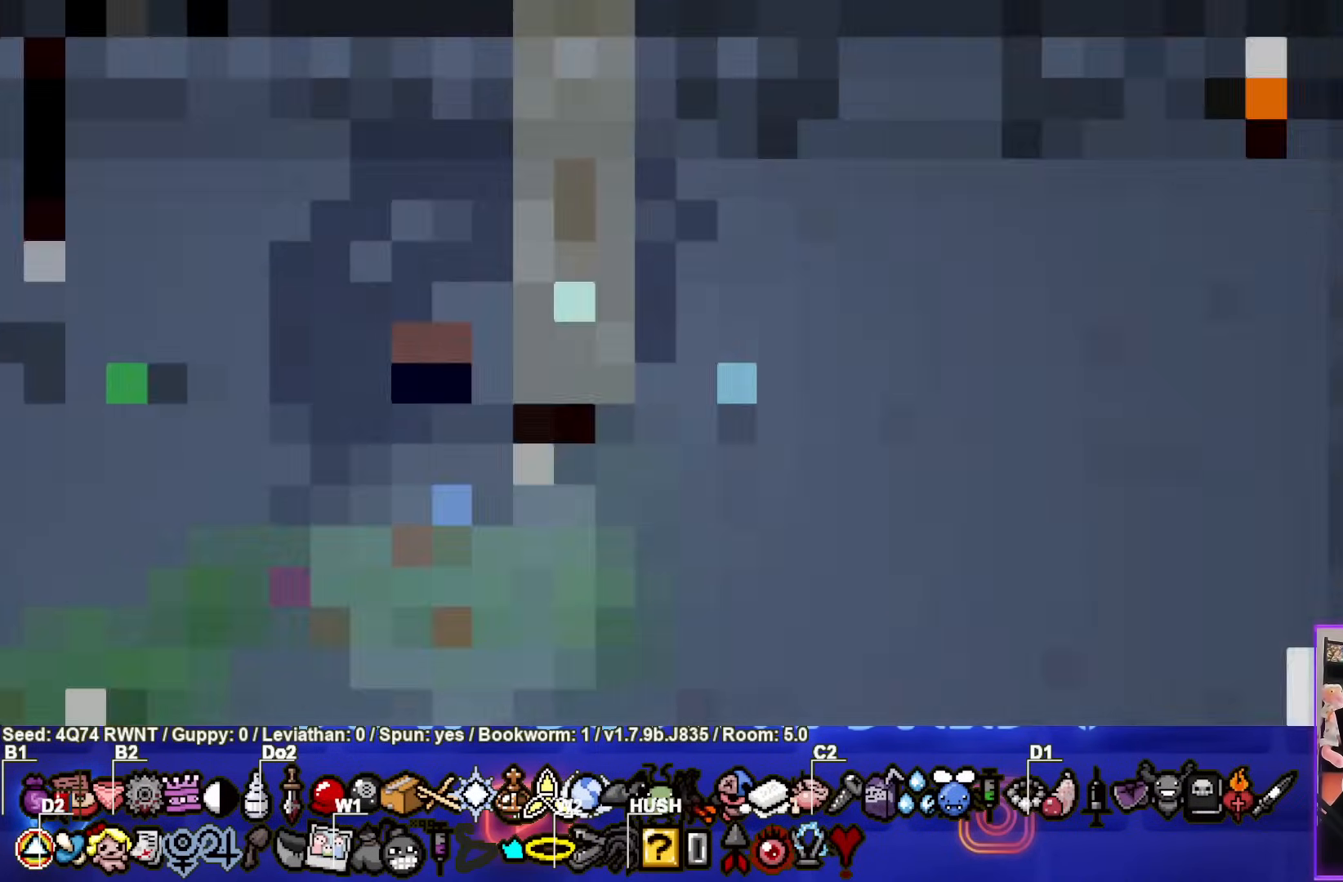
Gameplay with a controller (PlayStation layout); each line is a JSON object with the inputs held at the frame after it. "events" lists button and stick changes between this image and that frame as [ms after this image, input, new state], when the widget could be followed in between. Not read: right_stick.
{"buttons": [], "left_stick": "center", "events": []}
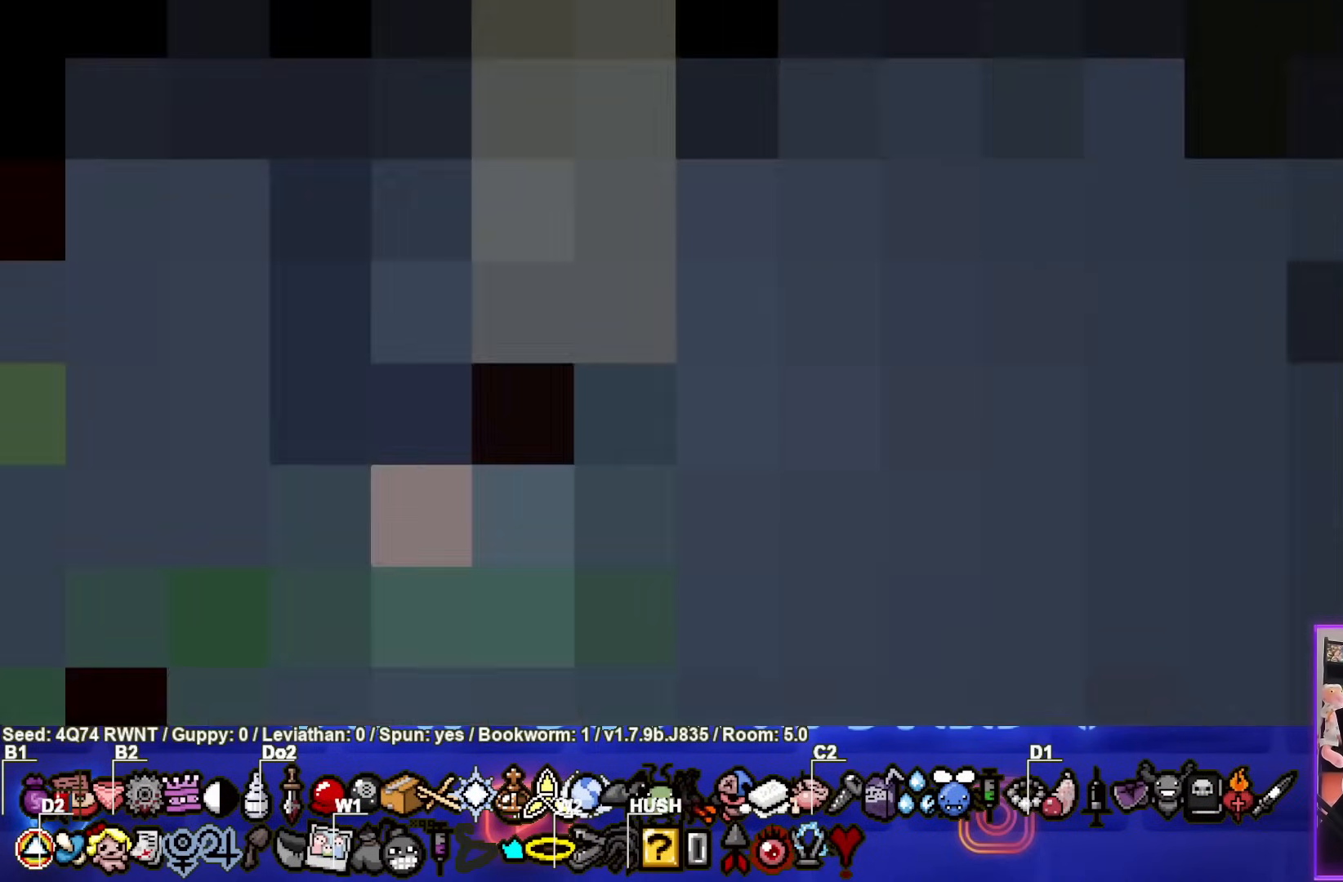
{"buttons": [], "left_stick": "center", "events": []}
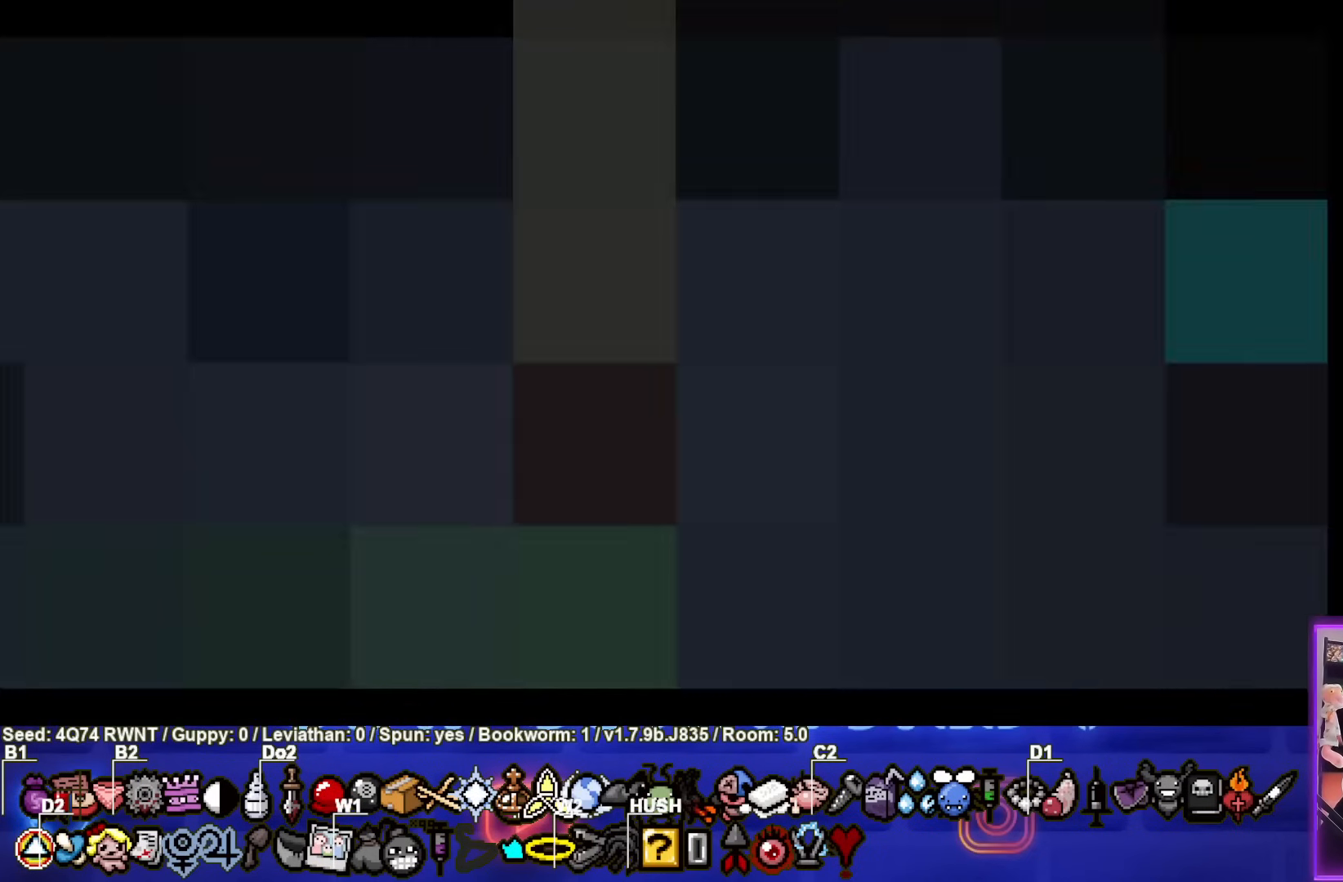
{"buttons": [], "left_stick": "center", "events": []}
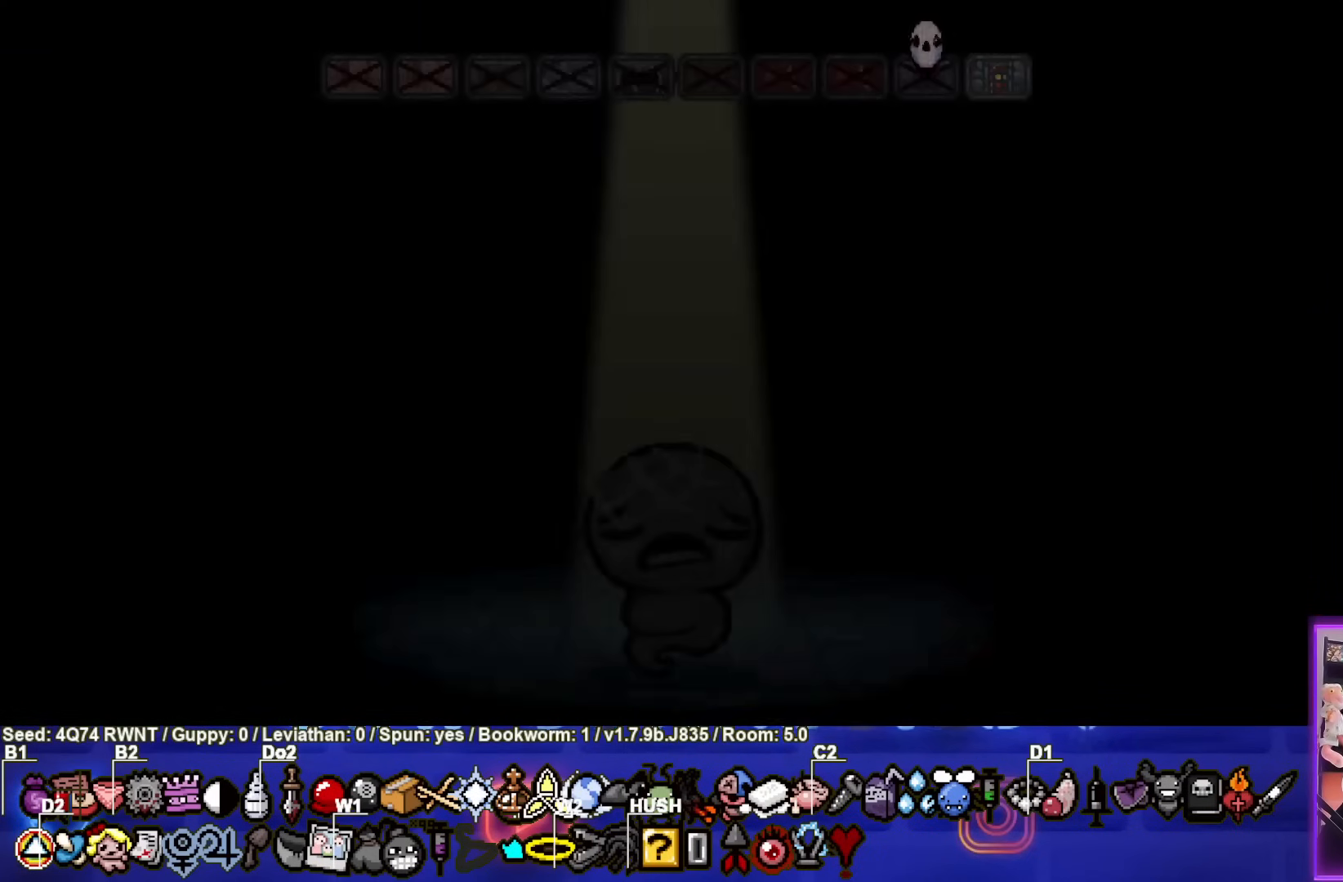
{"buttons": [], "left_stick": "center", "events": [[67, "CROSS", "down"], [267, "CROSS", "up"]]}
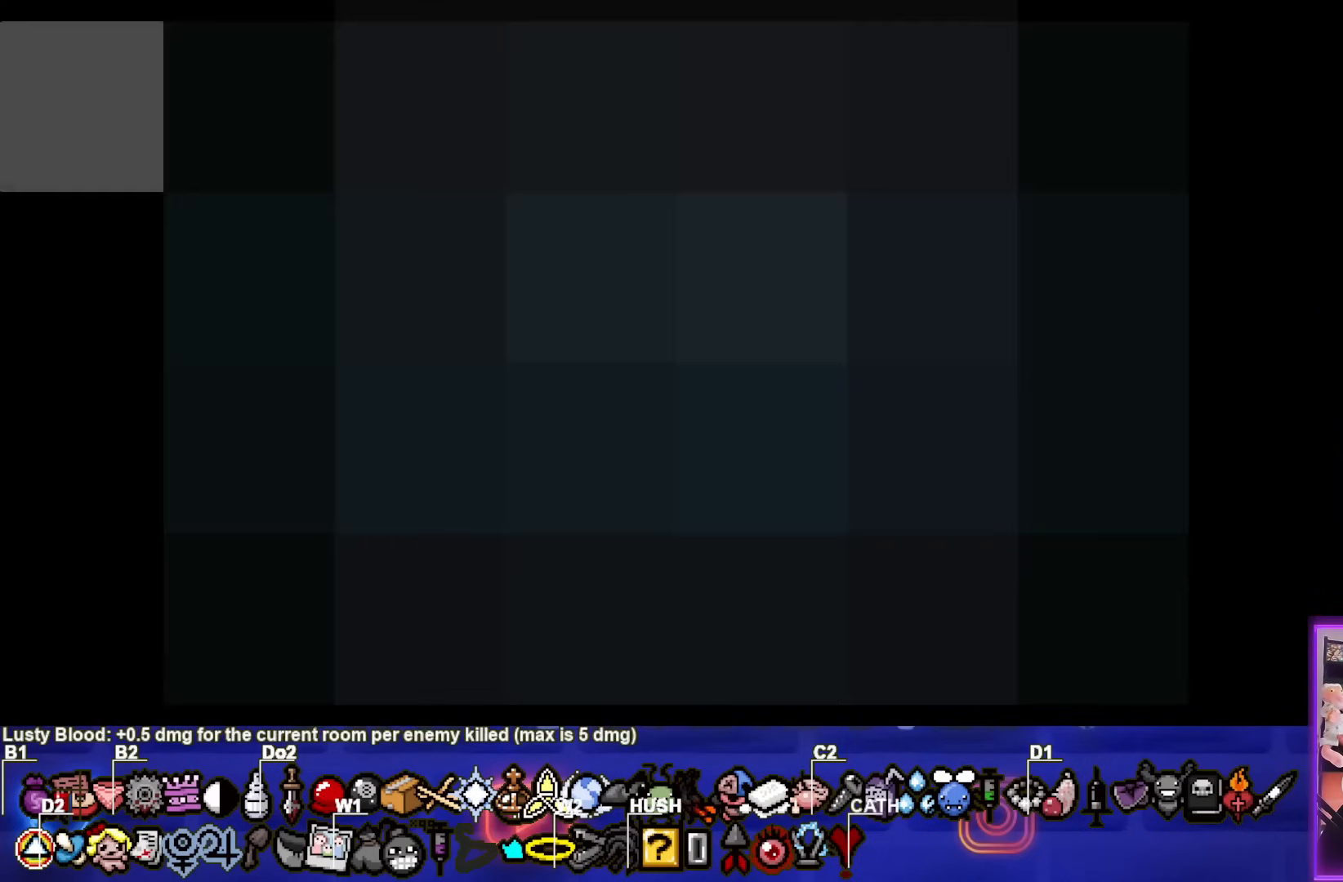
{"buttons": [], "left_stick": "center", "events": []}
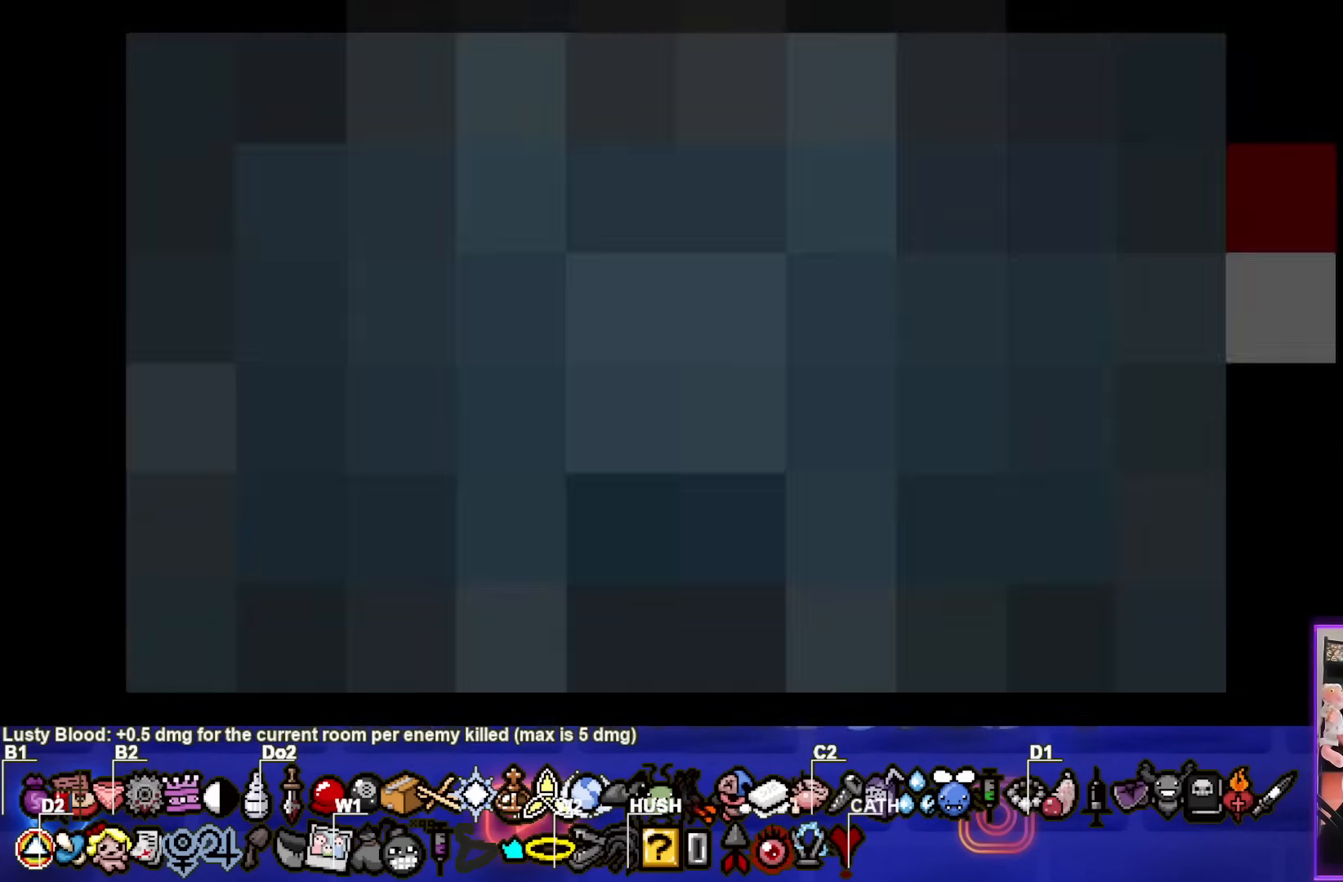
{"buttons": [], "left_stick": "center", "events": []}
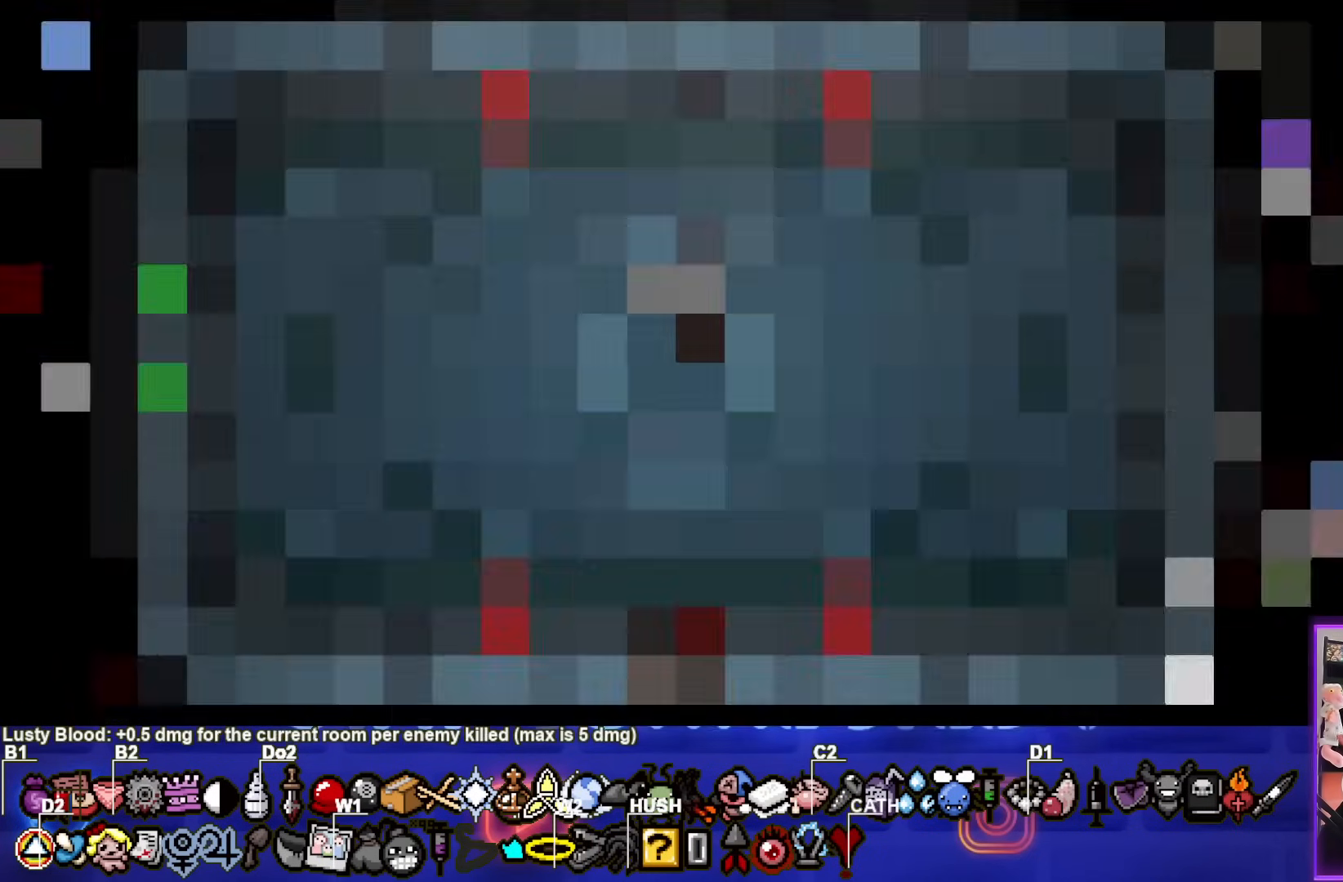
{"buttons": [], "left_stick": "center", "events": []}
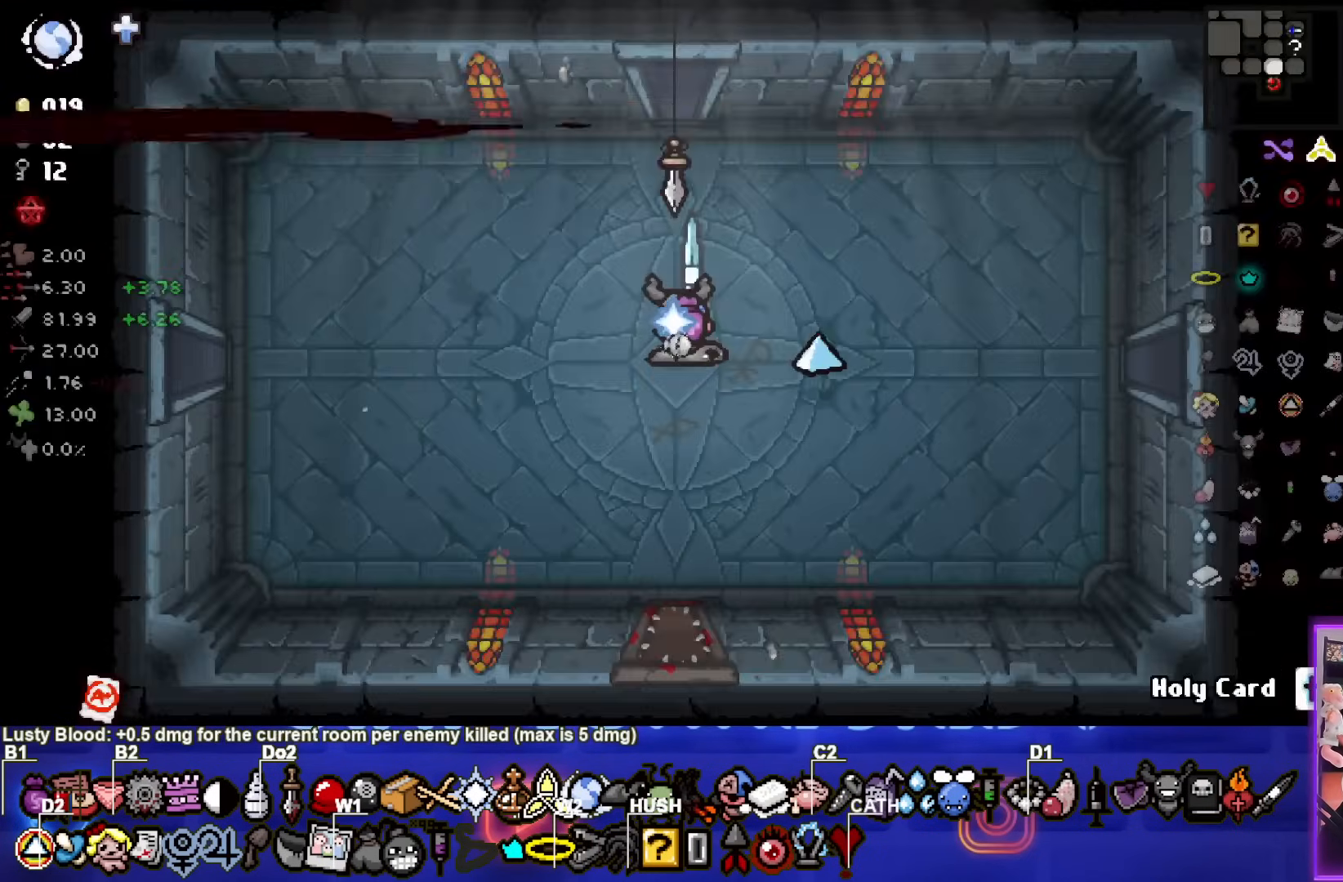
{"buttons": [], "left_stick": "center", "events": []}
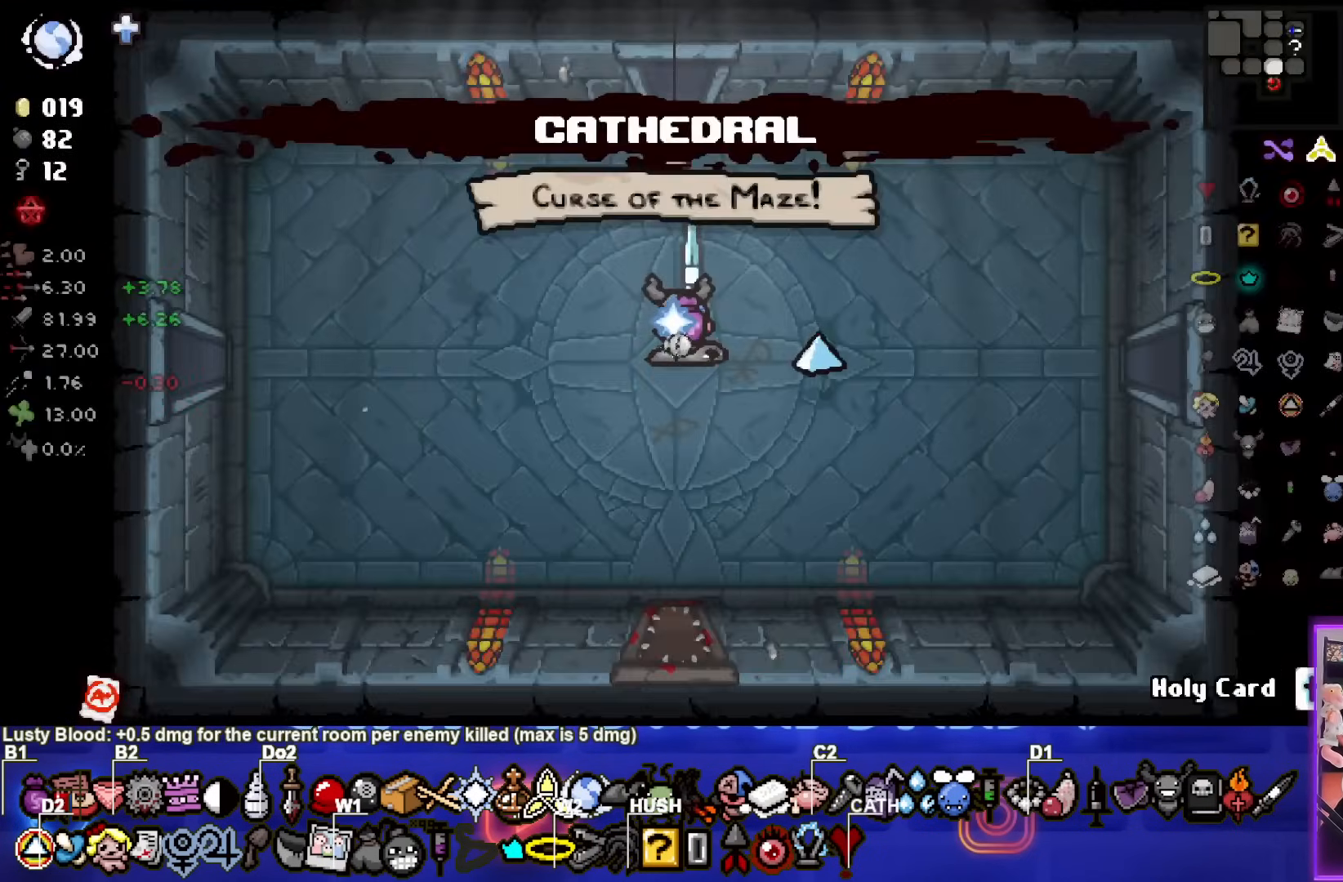
{"buttons": [], "left_stick": "center", "events": []}
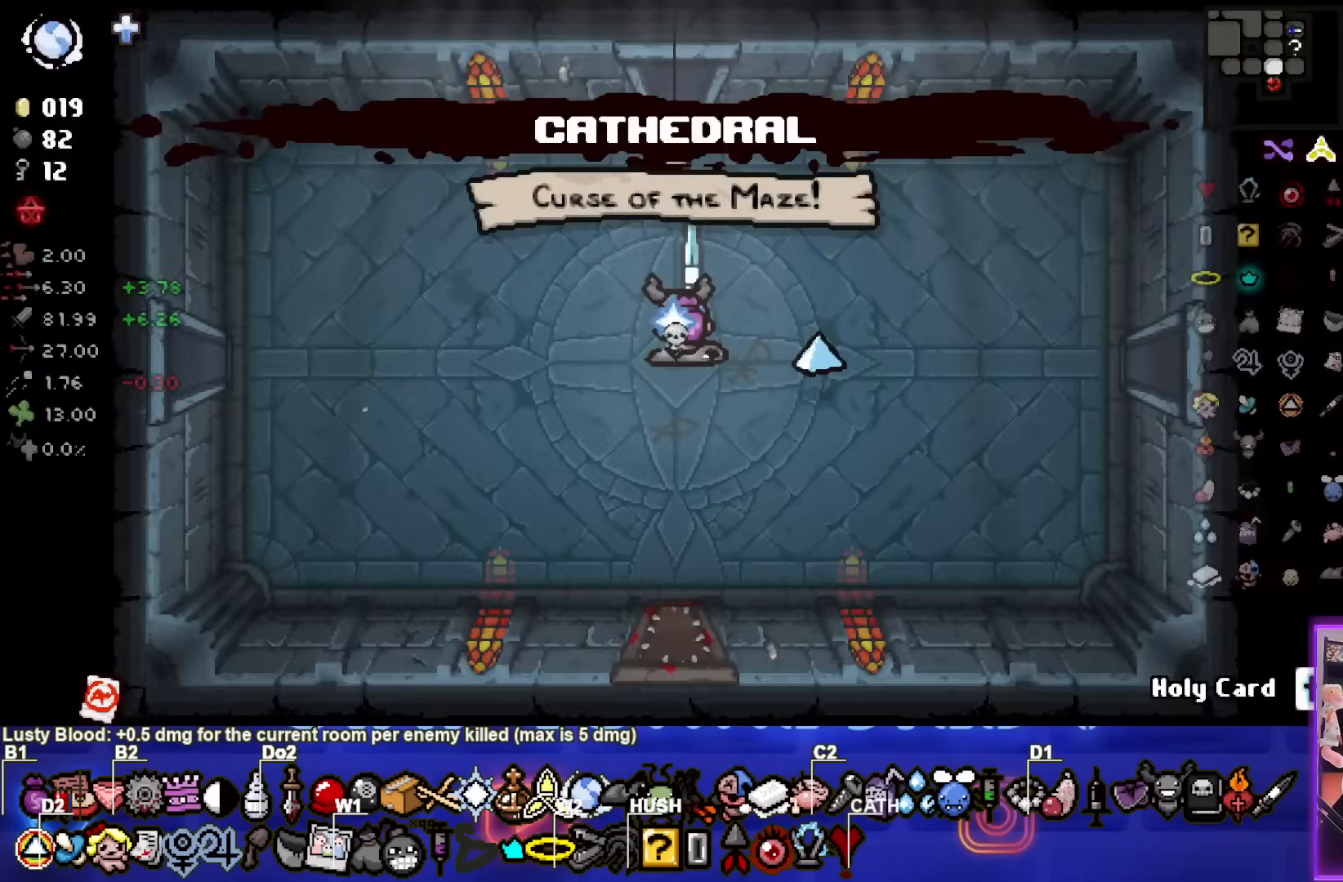
{"buttons": [], "left_stick": "up", "events": [[500, "left_stick", "up"]]}
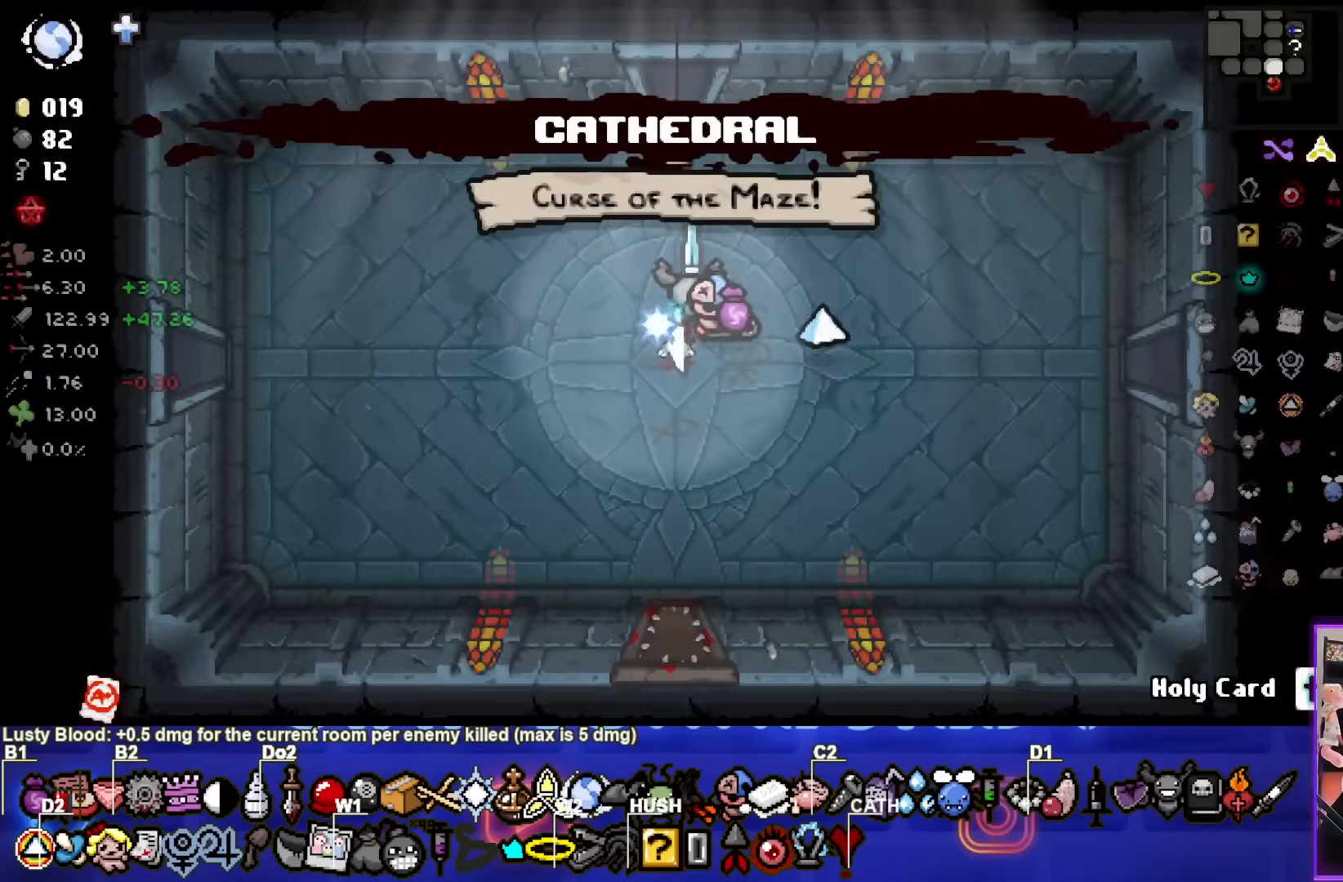
{"buttons": [], "left_stick": "up", "events": []}
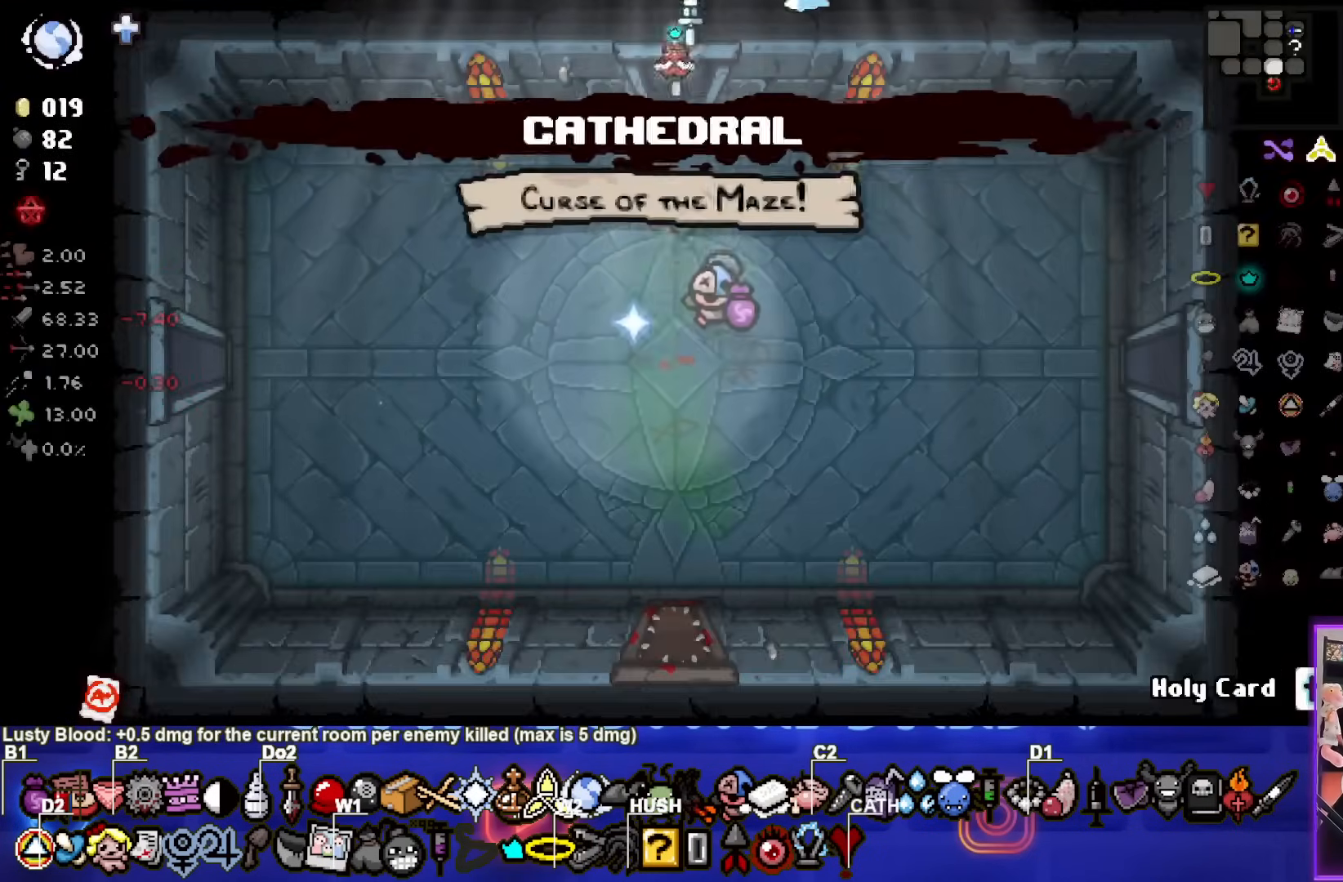
{"buttons": [], "left_stick": "center", "events": [[133, "left_stick", "center"]]}
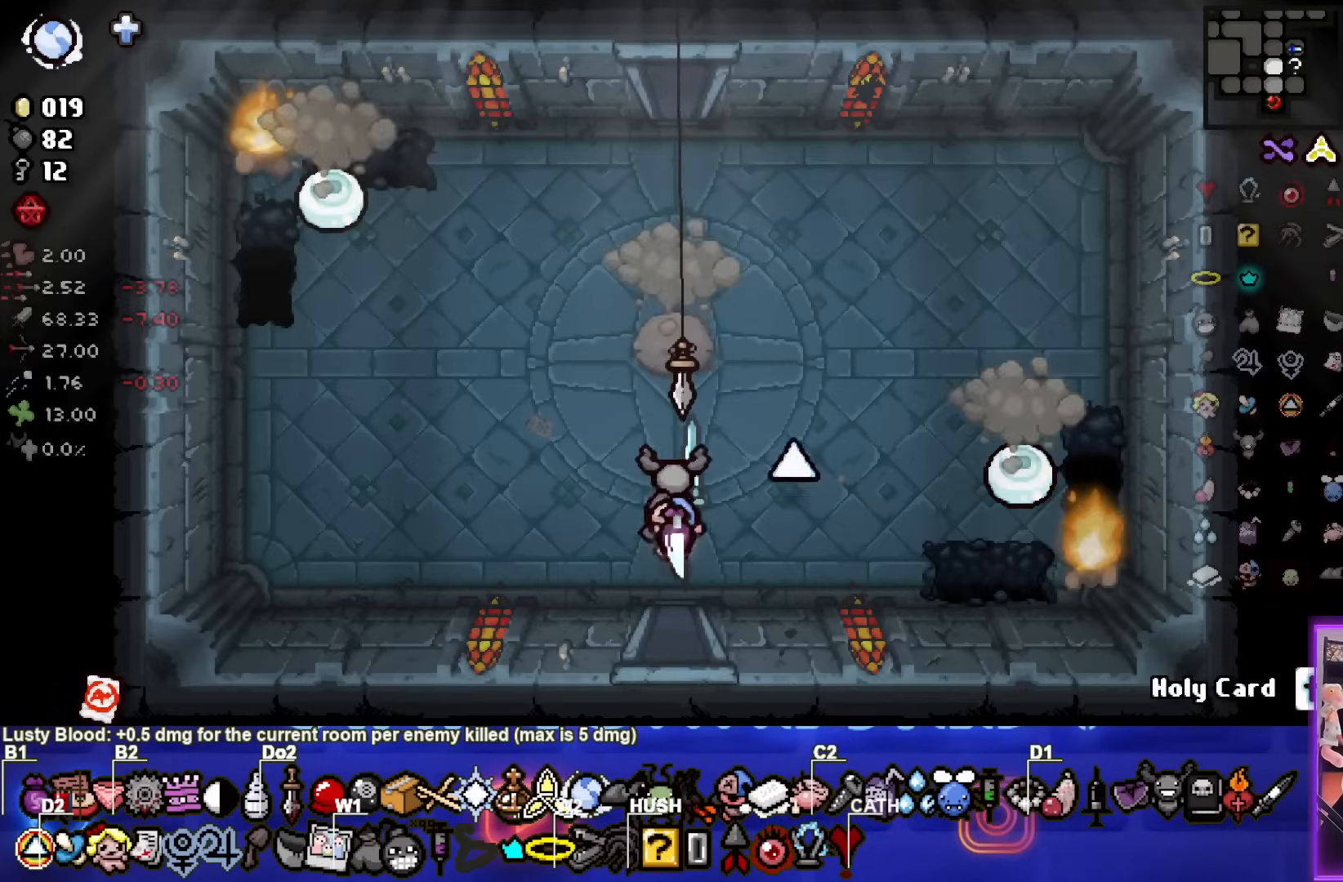
{"buttons": ["CIRCLE"], "left_stick": "right", "events": [[150, "TRIANGLE", "down"], [300, "left_stick", "right"], [350, "TRIANGLE", "up"], [483, "CIRCLE", "down"]]}
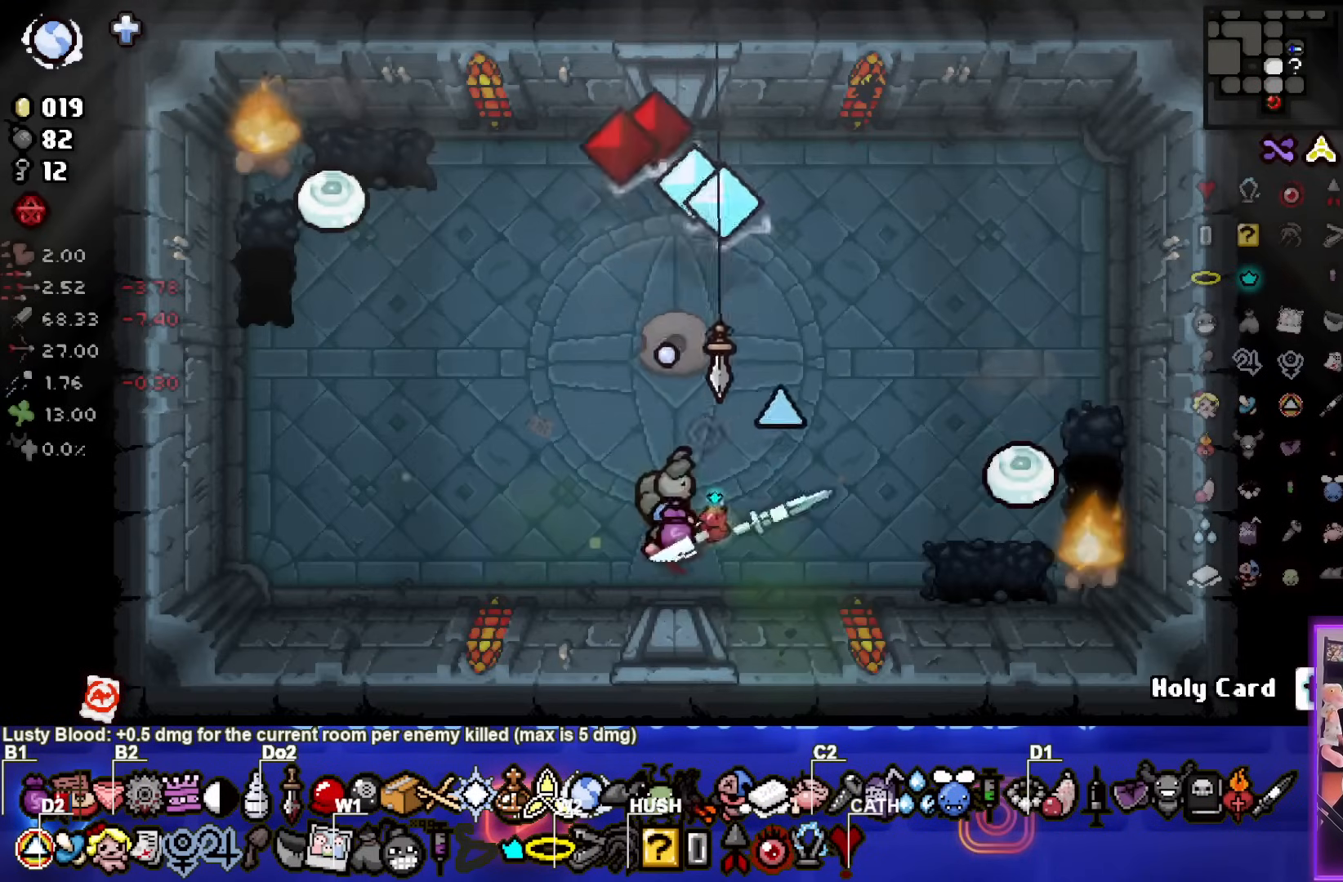
{"buttons": ["TRIANGLE"], "left_stick": "left", "events": [[117, "left_stick", "down-left"], [250, "CIRCLE", "up"], [283, "left_stick", "left"], [450, "TRIANGLE", "down"]]}
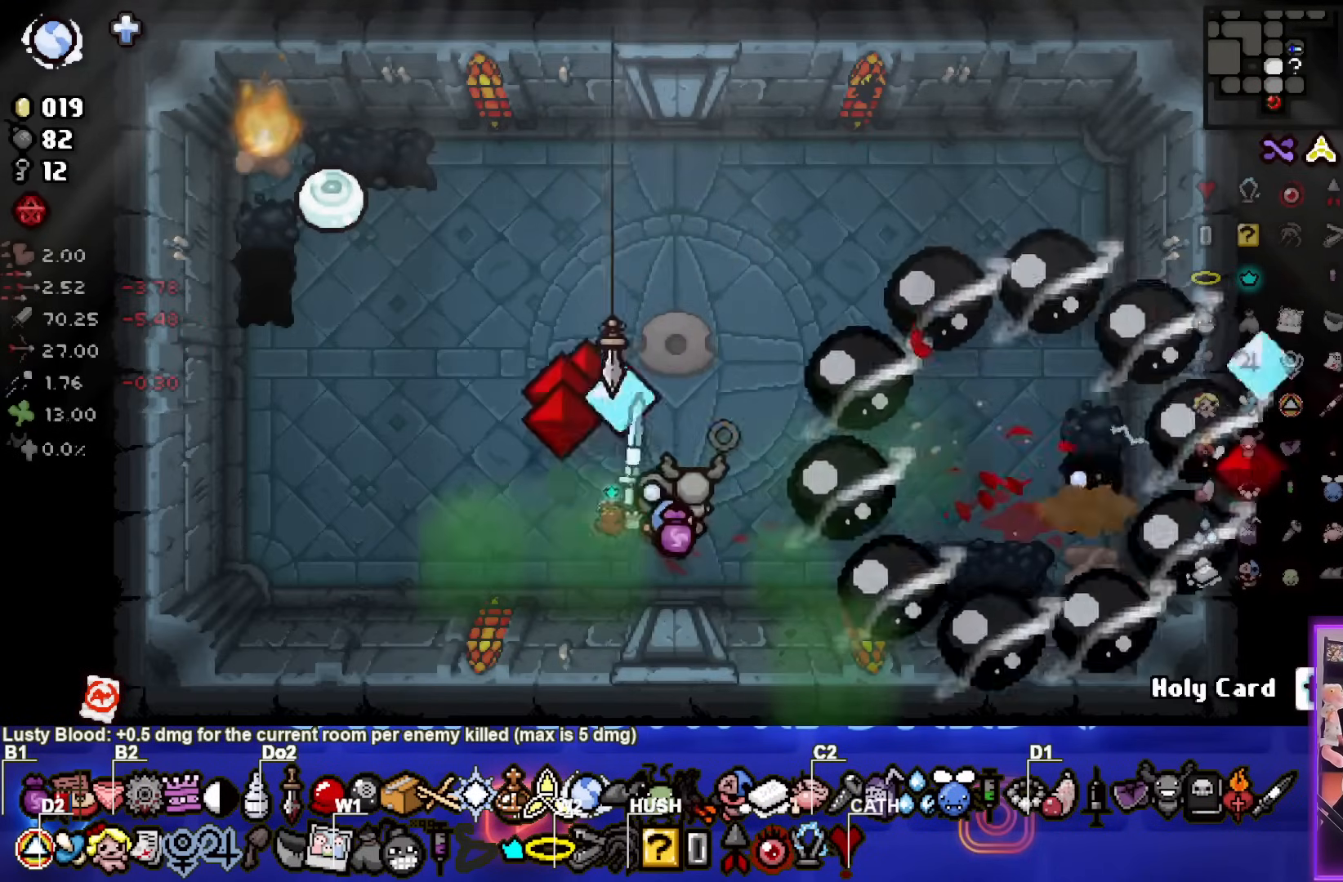
{"buttons": ["TRIANGLE"], "left_stick": "up-right", "events": [[200, "left_stick", "center"], [317, "left_stick", "up"], [433, "left_stick", "up-right"]]}
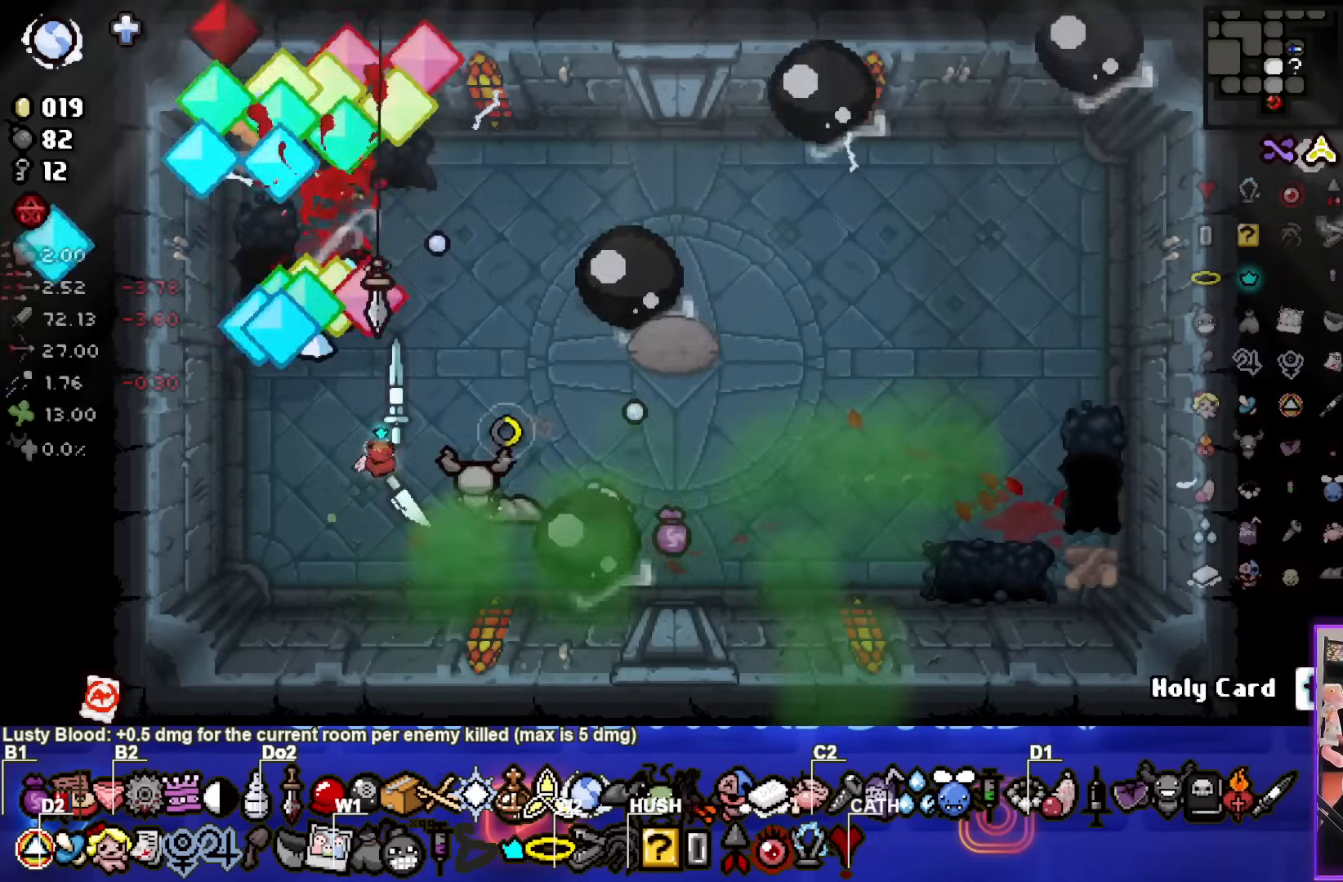
{"buttons": [], "left_stick": "up-right", "events": [[67, "TRIANGLE", "up"], [67, "left_stick", "down-right"], [400, "left_stick", "up-right"]]}
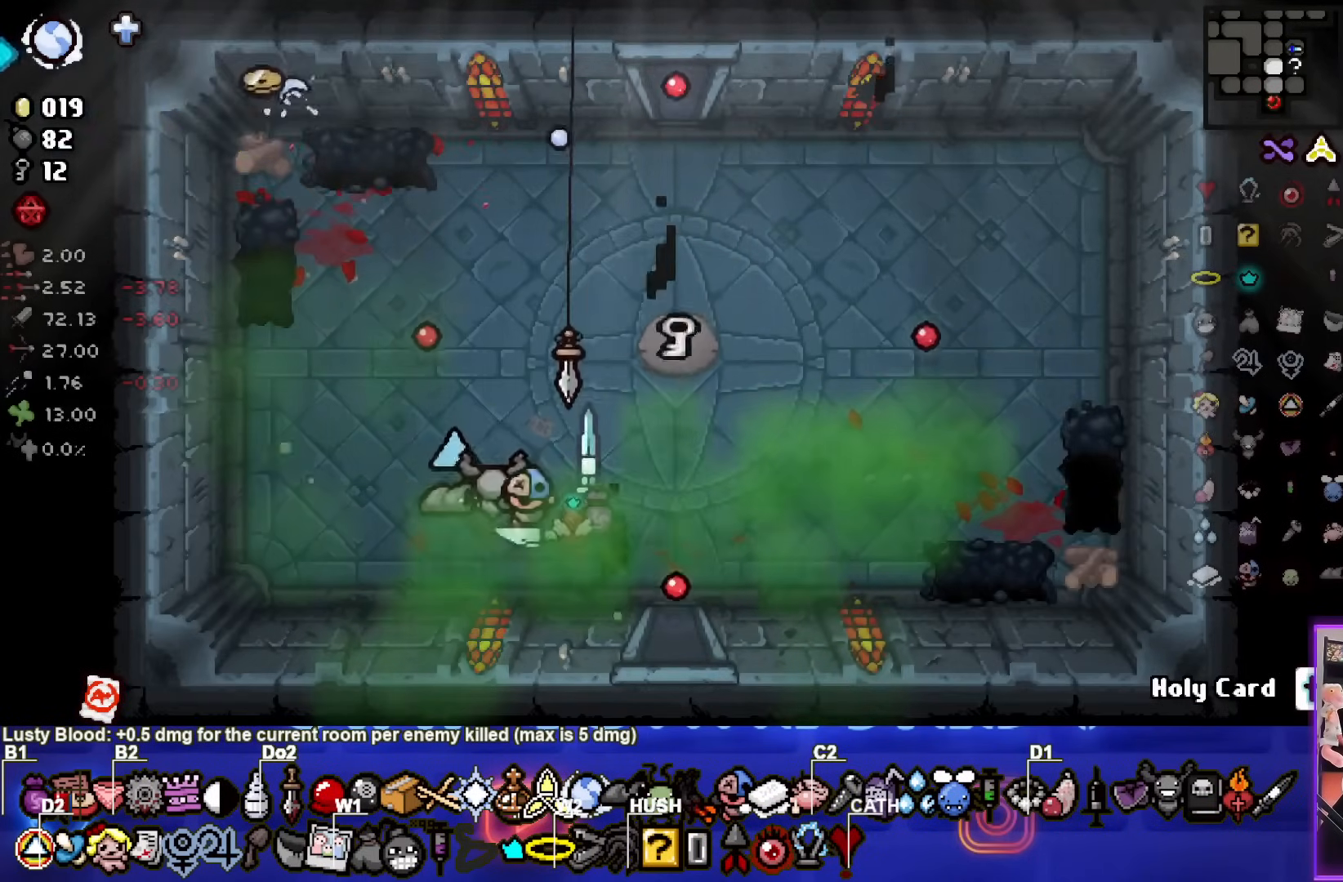
{"buttons": [], "left_stick": "up-right", "events": [[133, "left_stick", "right"], [317, "left_stick", "up-right"]]}
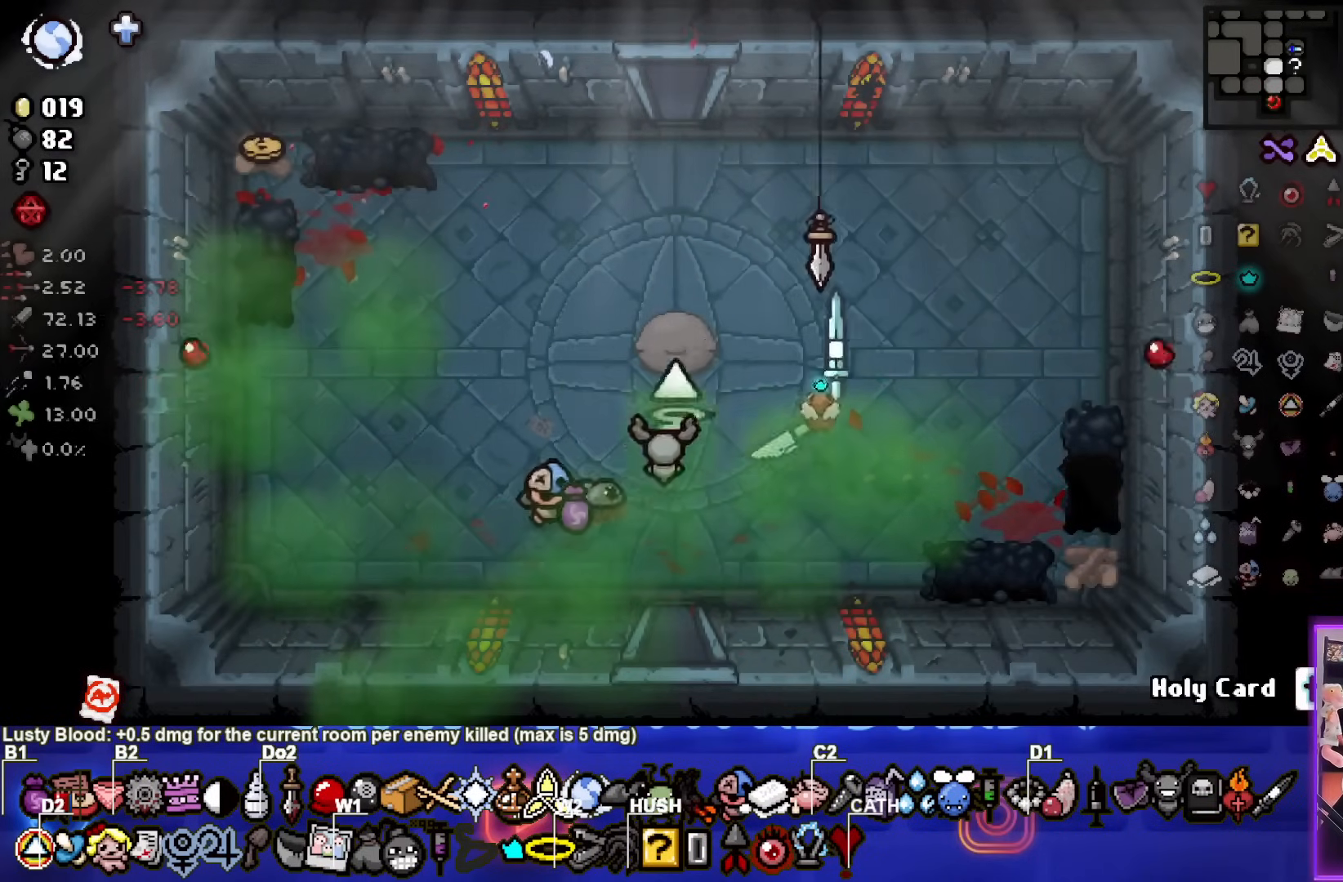
{"buttons": ["L1"], "left_stick": "down-left", "events": [[117, "left_stick", "right"], [483, "L1", "down"], [483, "left_stick", "down-left"]]}
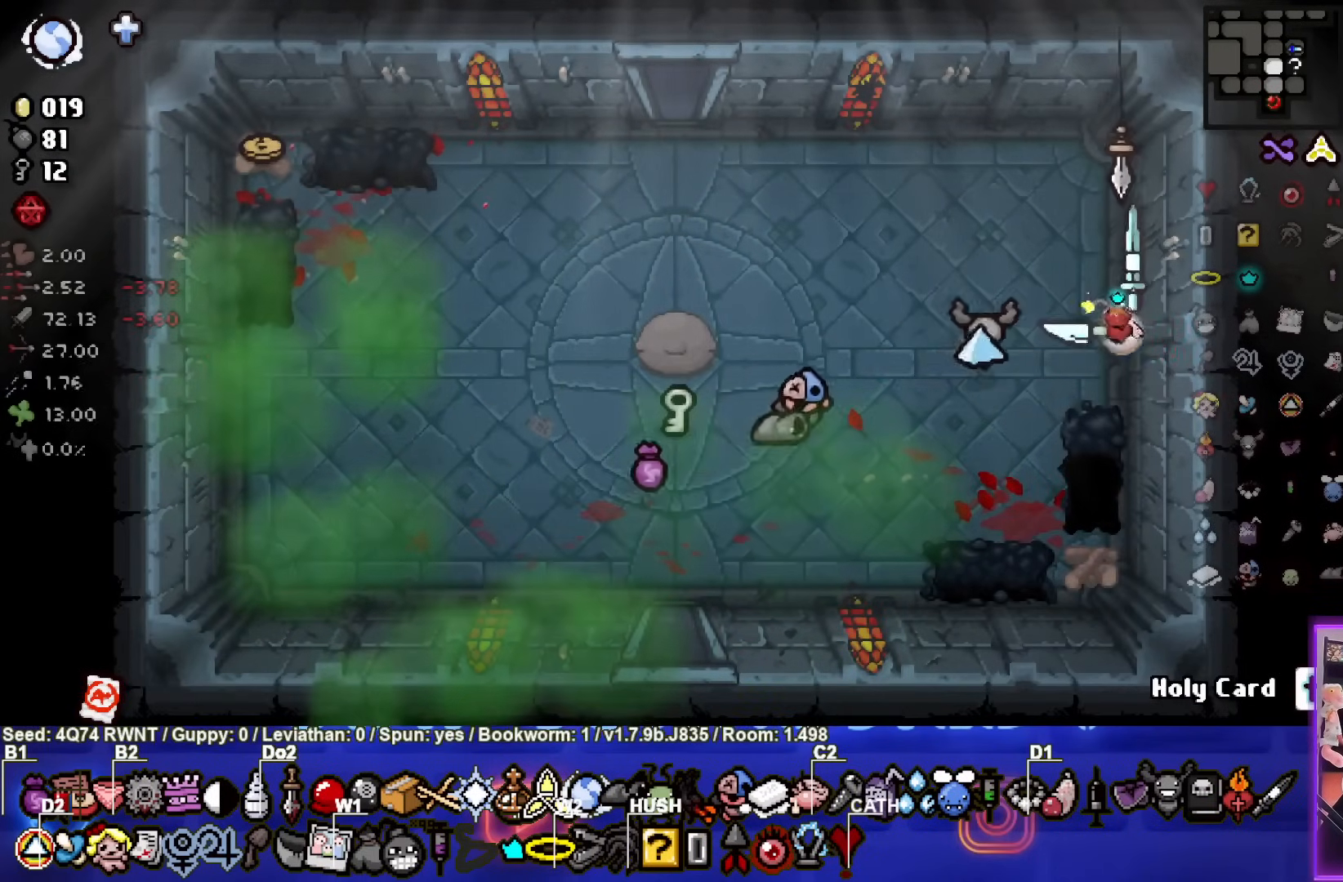
{"buttons": [], "left_stick": "left", "events": [[83, "L1", "up"], [417, "left_stick", "left"]]}
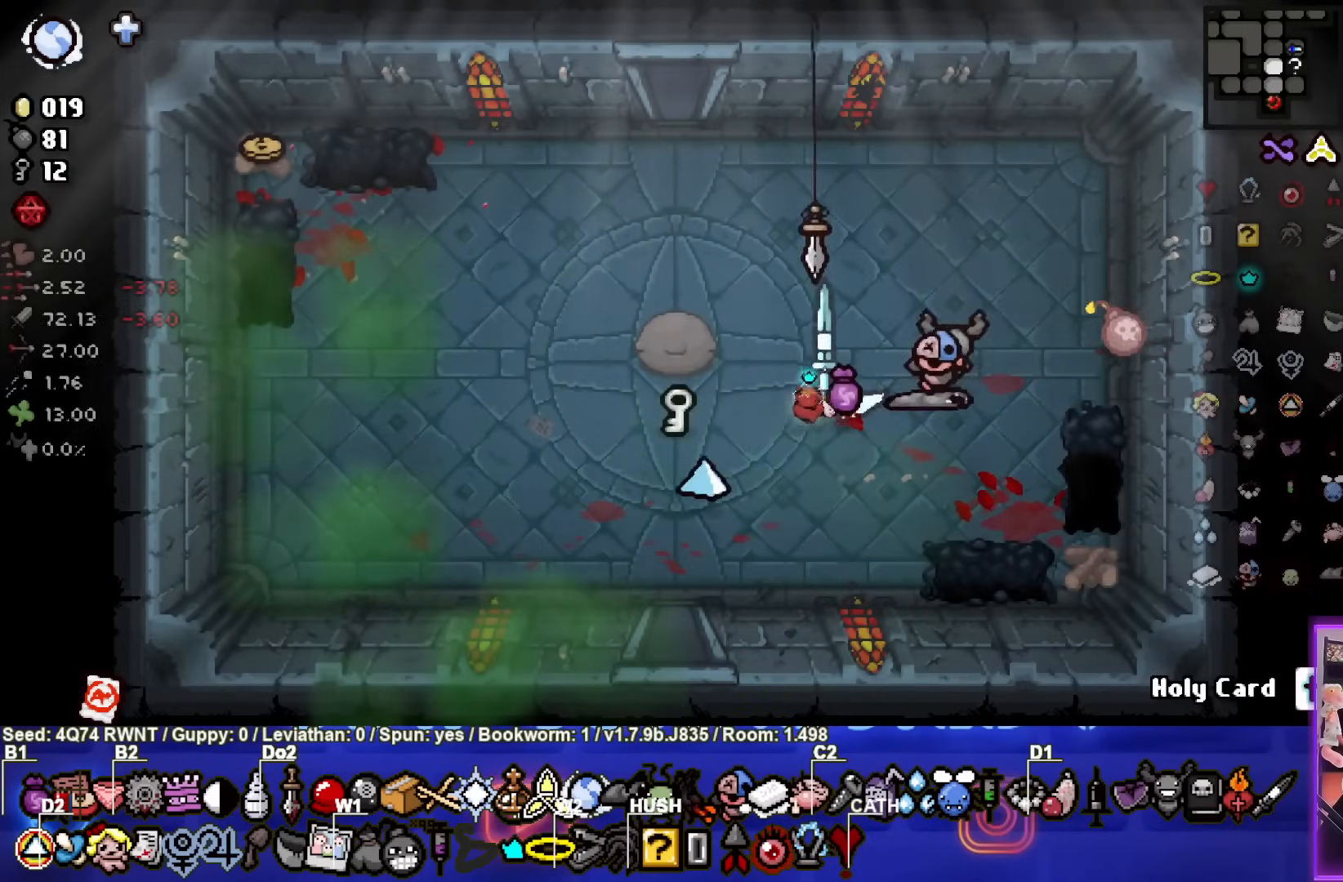
{"buttons": [], "left_stick": "down-right", "events": [[317, "left_stick", "center"], [483, "left_stick", "down-right"]]}
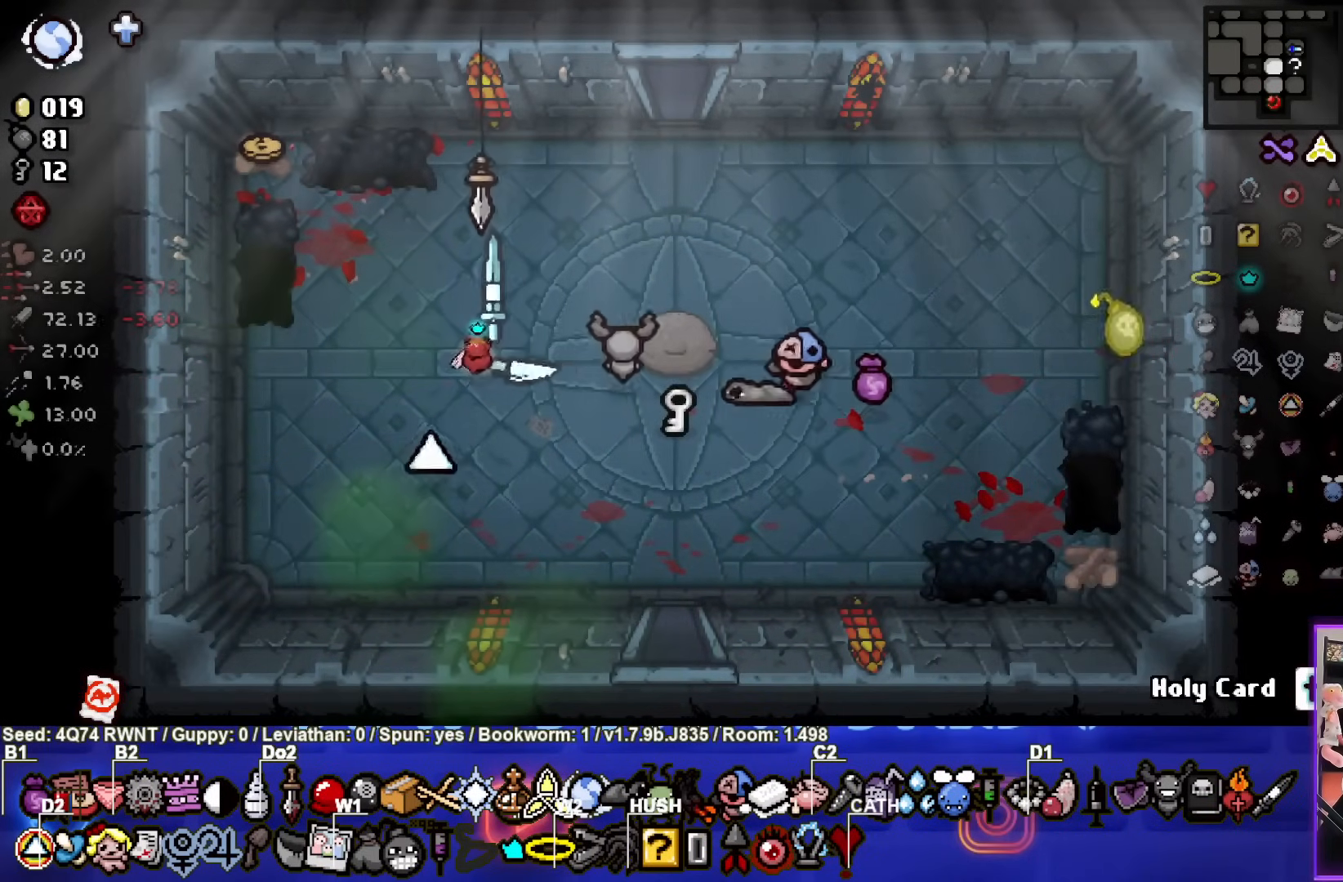
{"buttons": [], "left_stick": "center", "events": [[200, "left_stick", "right"], [500, "left_stick", "center"]]}
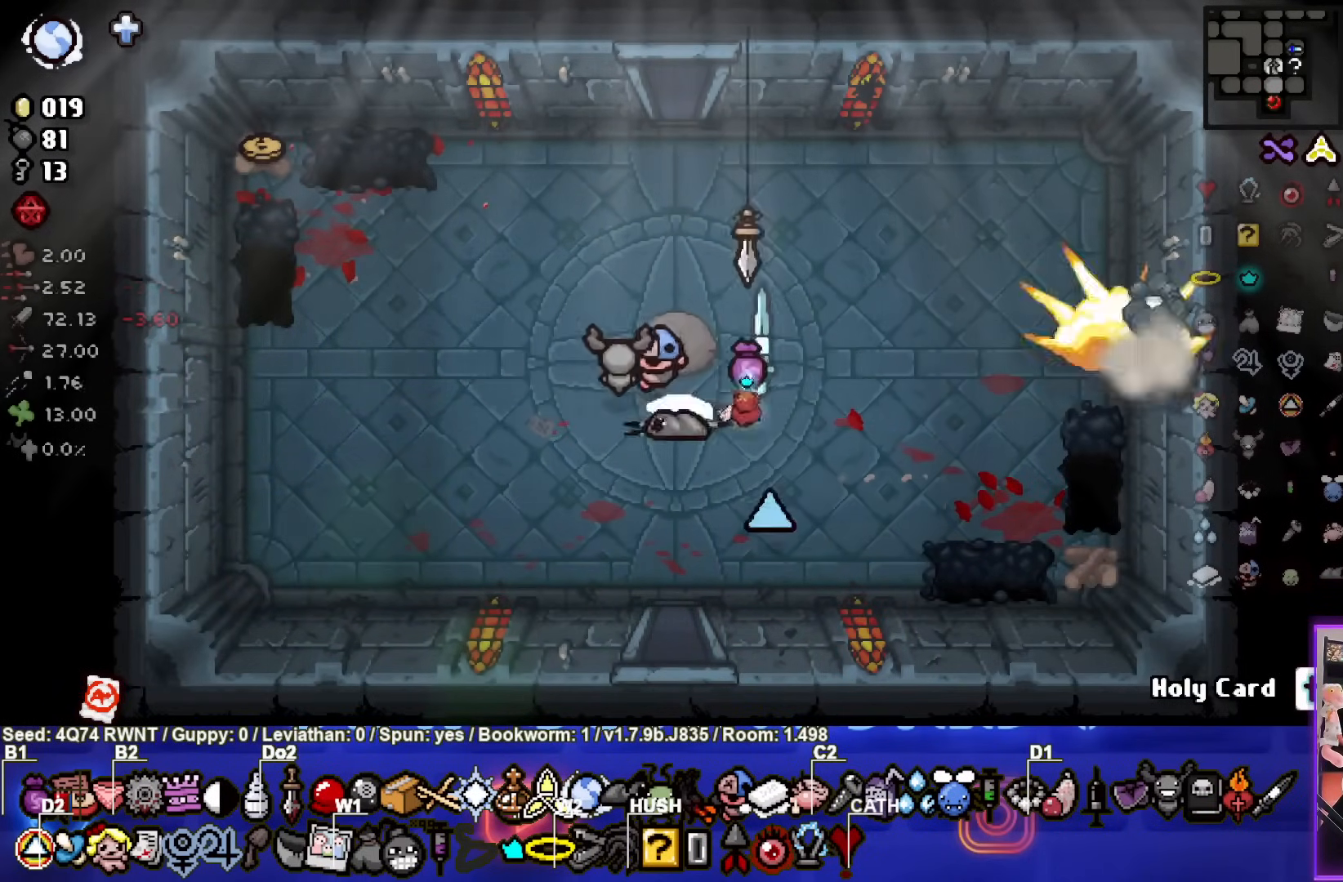
{"buttons": [], "left_stick": "right", "events": [[133, "left_stick", "up-right"], [467, "left_stick", "right"]]}
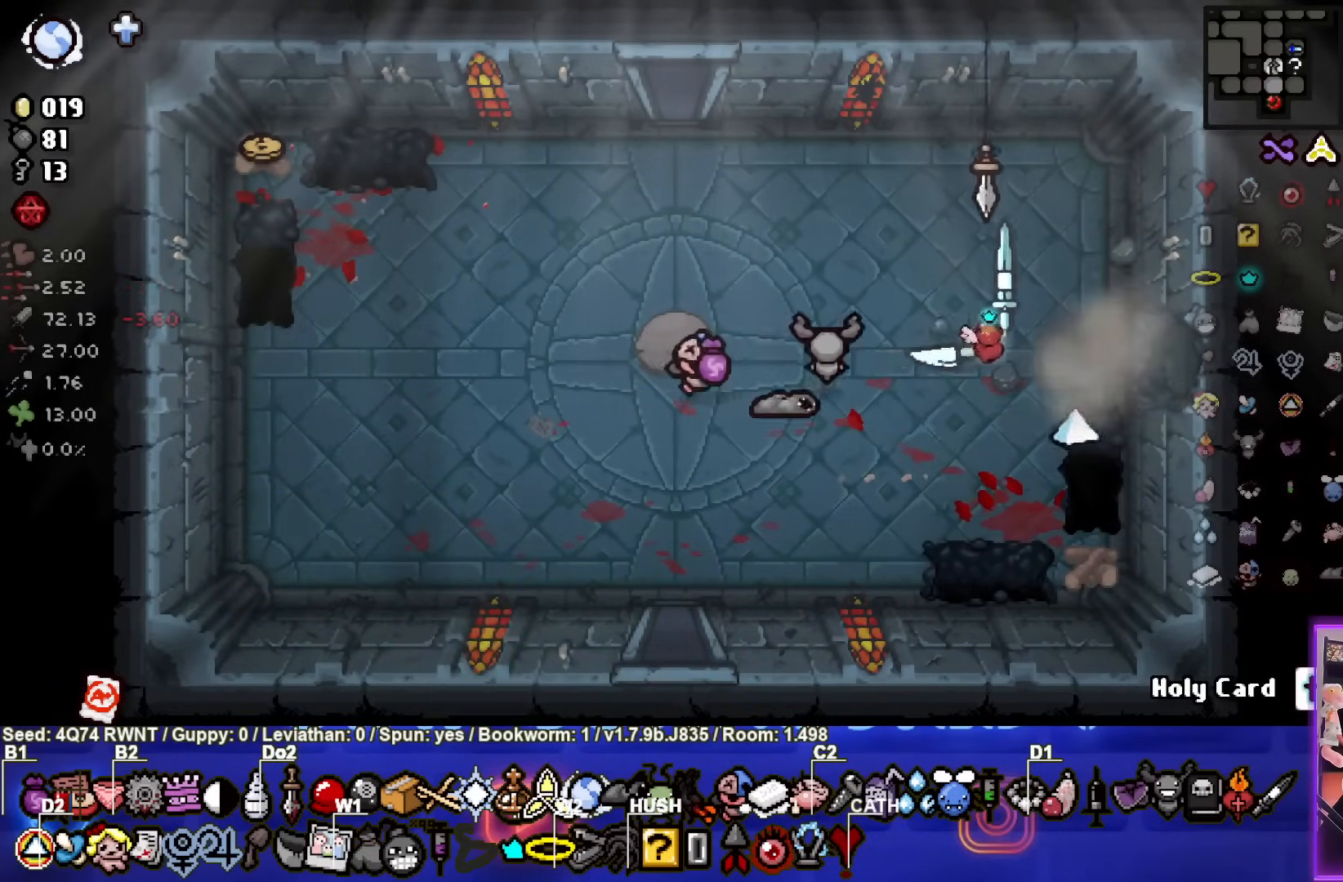
{"buttons": [], "left_stick": "center", "events": [[400, "left_stick", "center"]]}
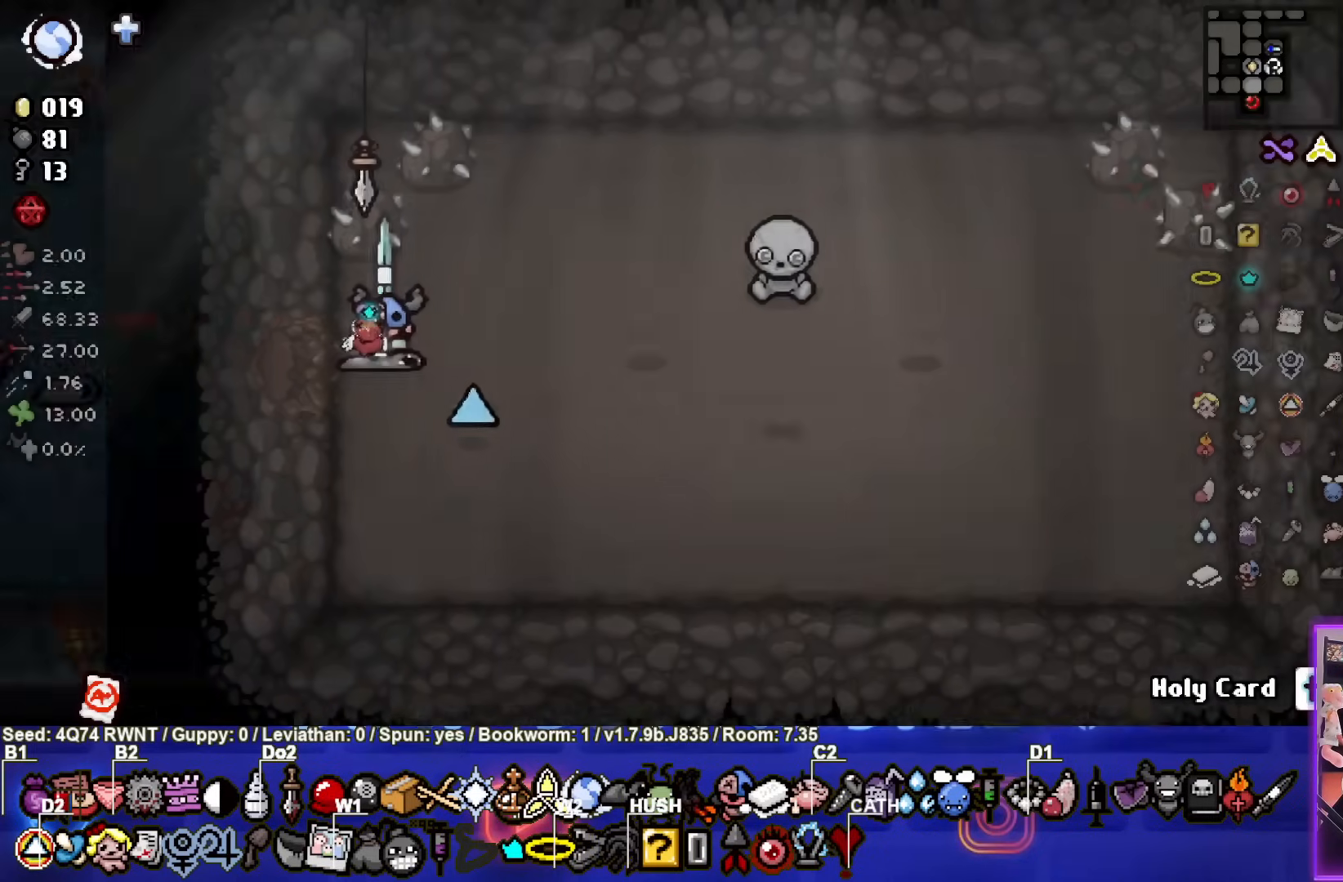
{"buttons": [], "left_stick": "right", "events": [[300, "left_stick", "right"]]}
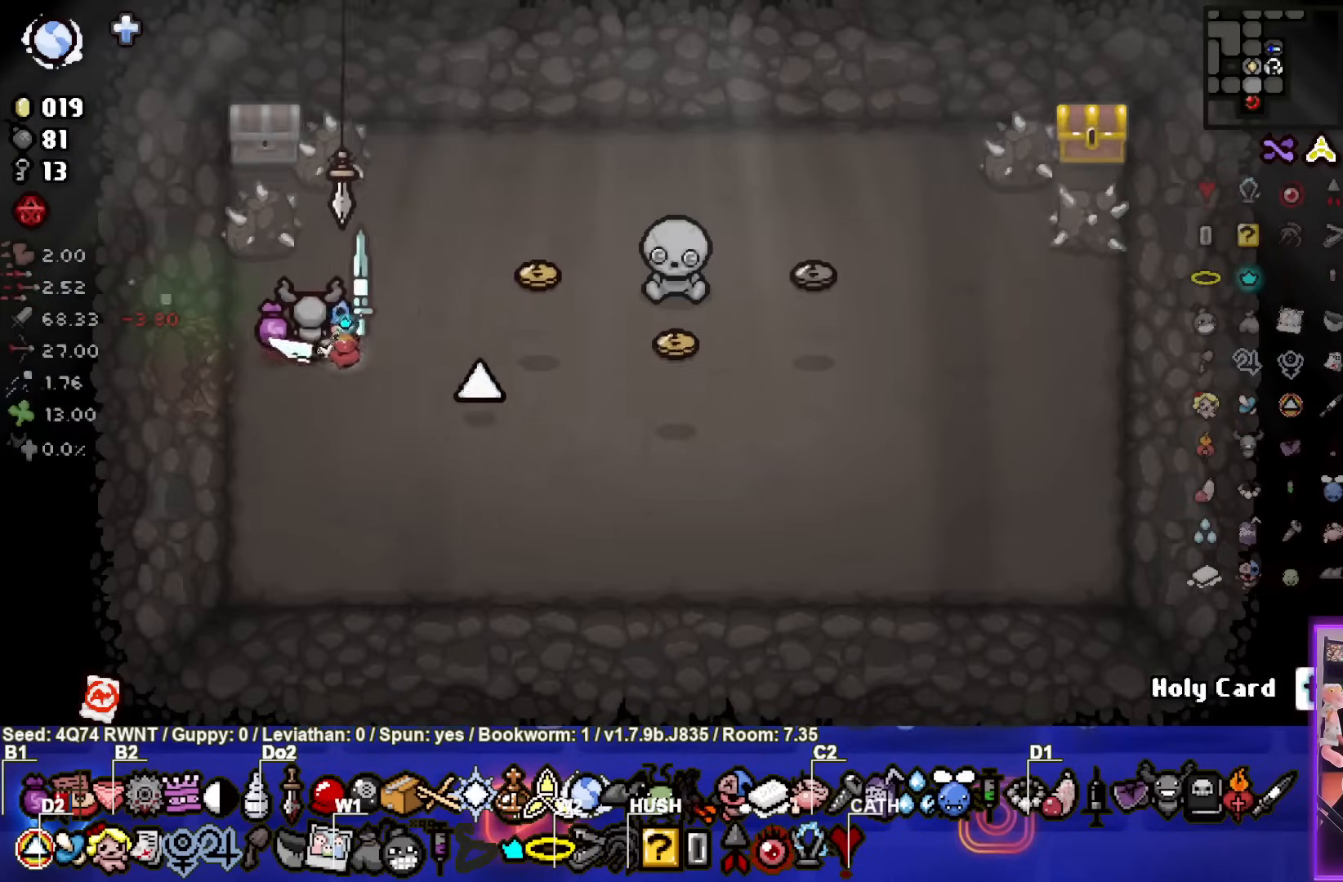
{"buttons": [], "left_stick": "up", "events": [[383, "left_stick", "up"]]}